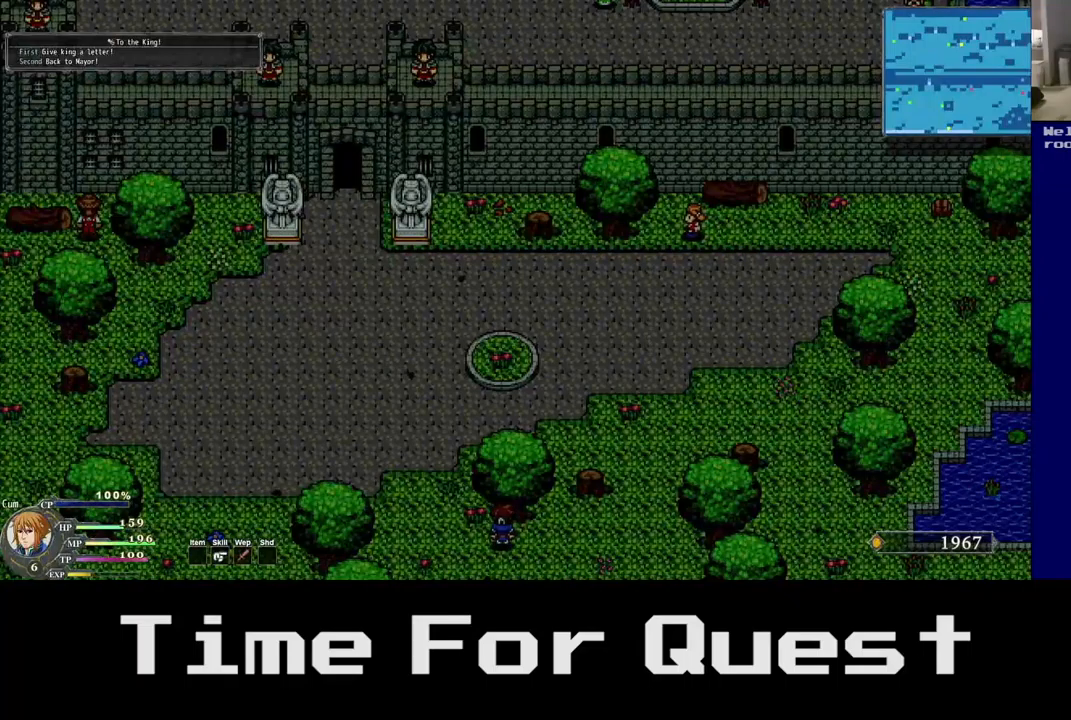
Gameplay with a controller (Xbox layout); each line is a JSON object with the inputs held at the frame after it. "events" lists button and stick changes between this image and that frame as [ms after this image, input, new state], when the widget could be followed in between.
{"buttons": ["Y", "DPAD_UP"], "left_stick": "center", "right_stick": "center", "events": [[183, "Y", "up"], [417, "Y", "down"]]}
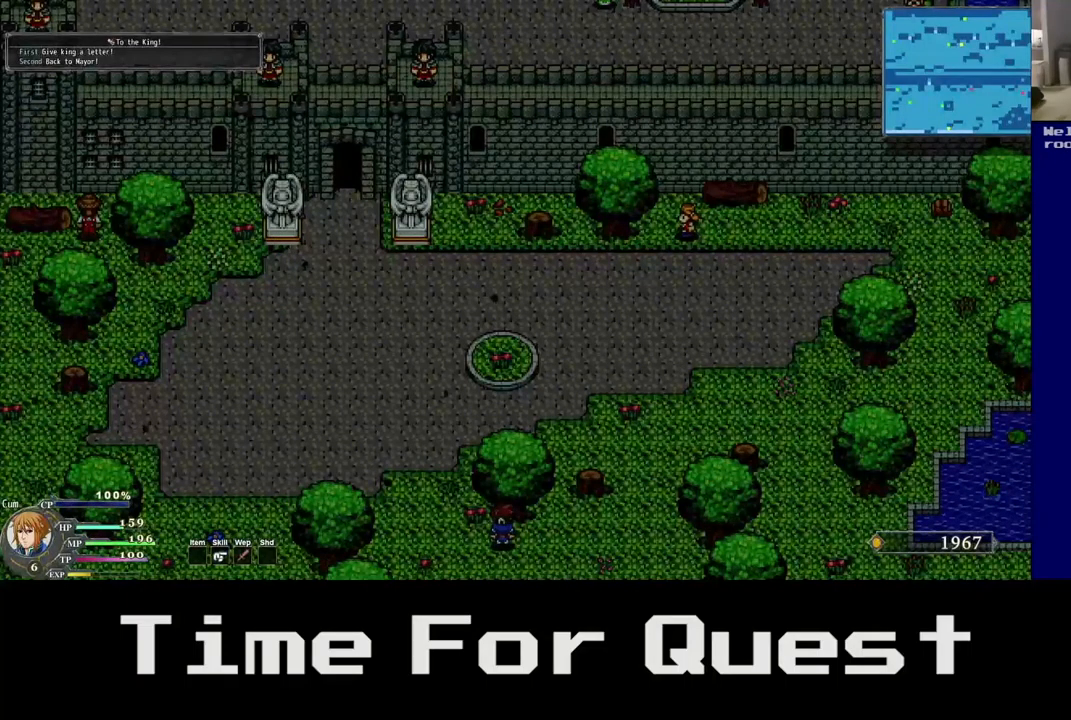
{"buttons": ["DPAD_UP"], "left_stick": "center", "right_stick": "center", "events": [[133, "Y", "up"], [217, "R2", "down"], [483, "R2", "up"]]}
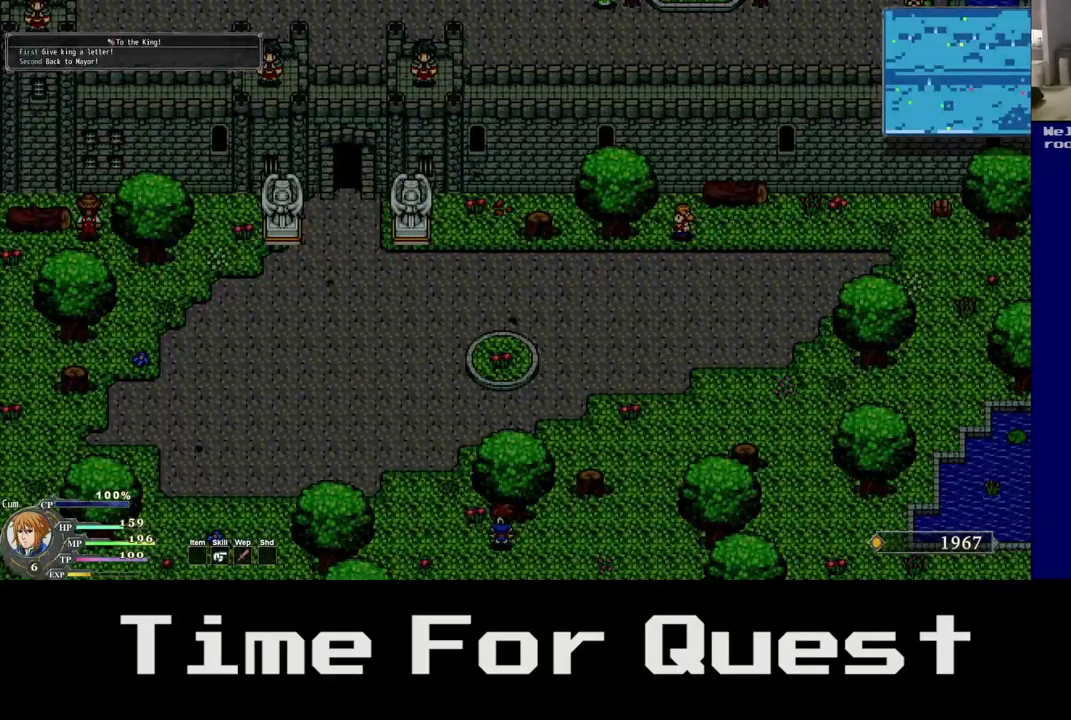
{"buttons": ["DPAD_UP"], "left_stick": "center", "right_stick": "center", "events": []}
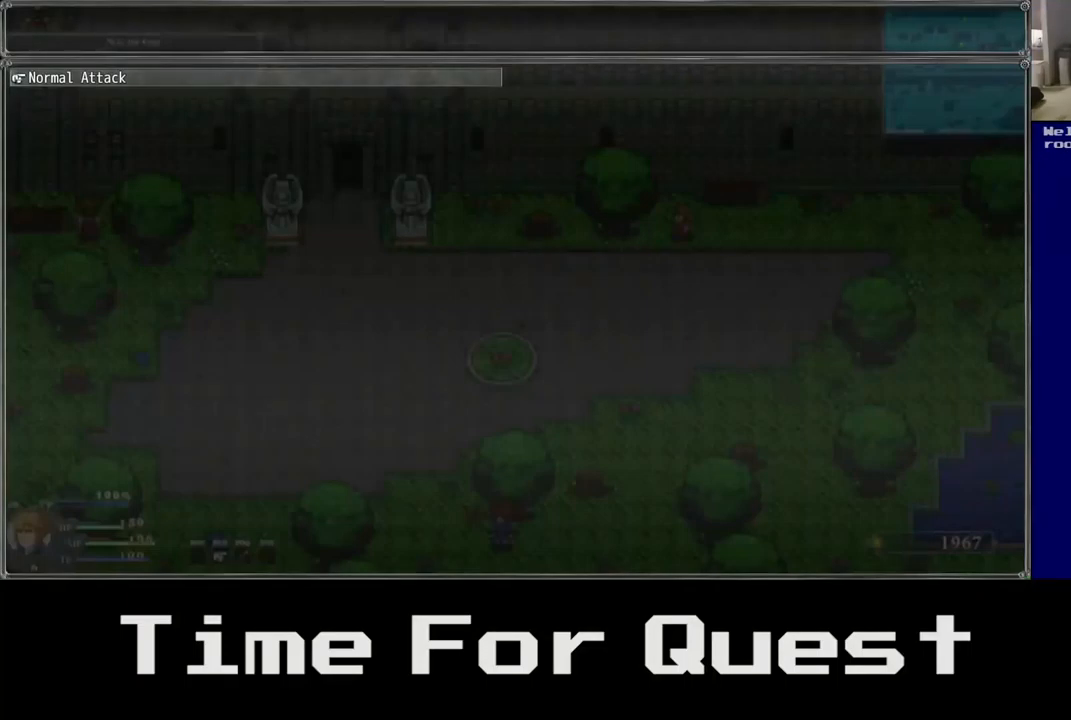
{"buttons": ["DPAD_UP"], "left_stick": "center", "right_stick": "center", "events": []}
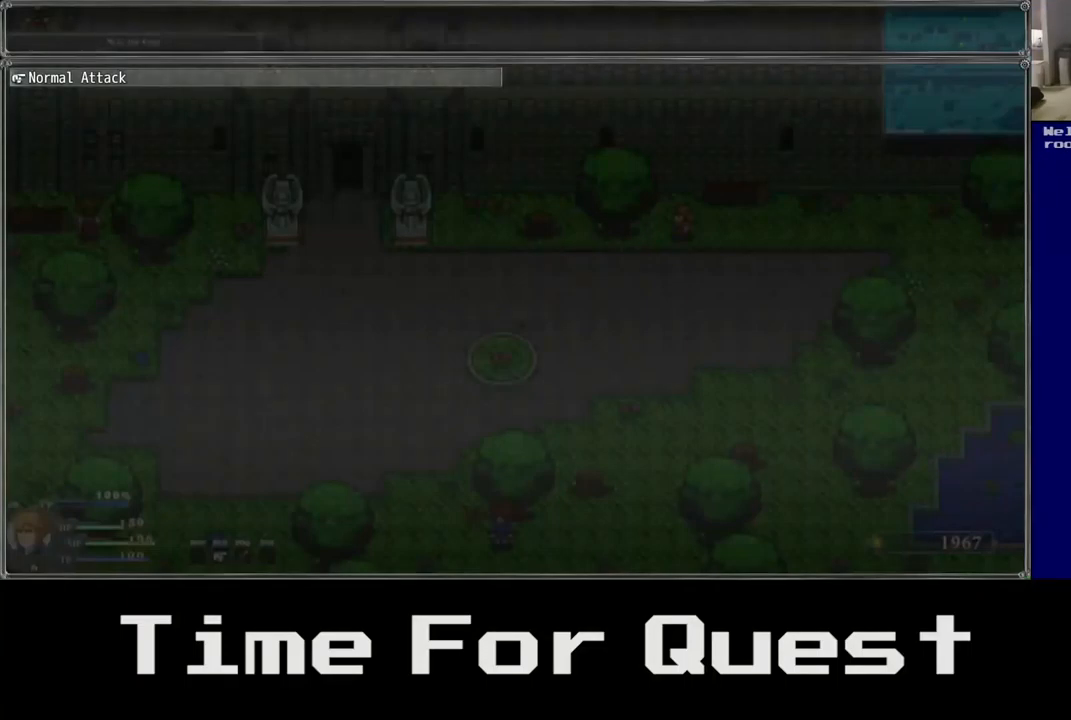
{"buttons": ["DPAD_UP"], "left_stick": "center", "right_stick": "center", "events": []}
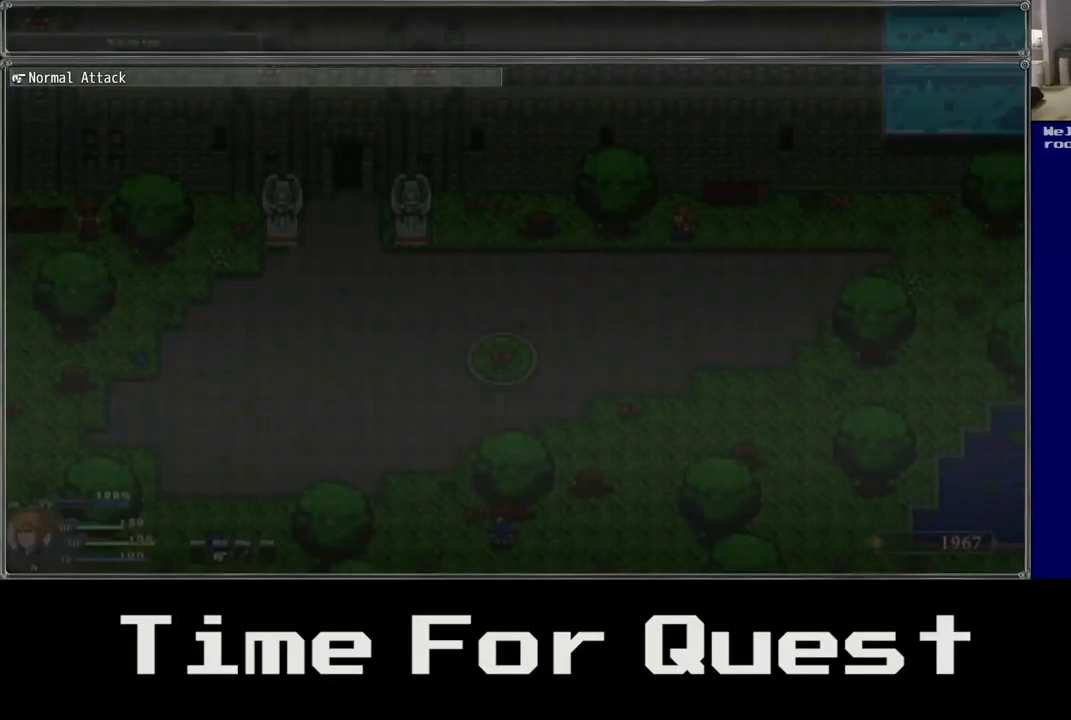
{"buttons": [], "left_stick": "center", "right_stick": "center", "events": [[50, "A", "down"], [233, "DPAD_UP", "up"], [267, "A", "up"]]}
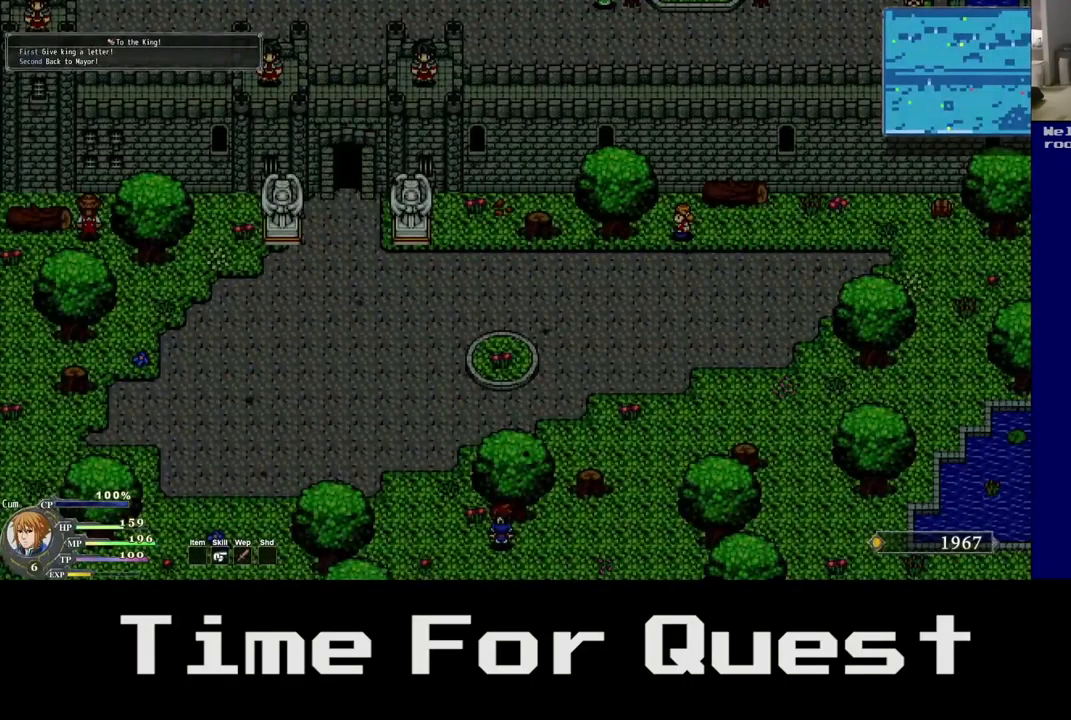
{"buttons": ["DPAD_UP"], "left_stick": "center", "right_stick": "center", "events": [[217, "DPAD_UP", "down"], [267, "A", "down"], [483, "A", "up"]]}
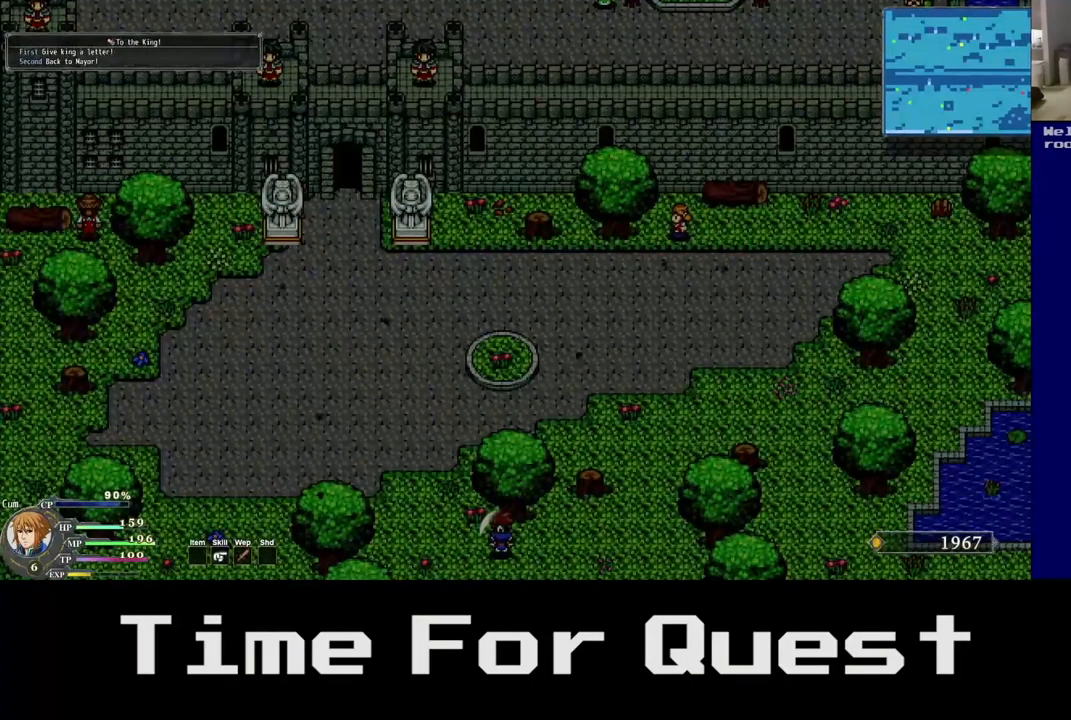
{"buttons": ["Y", "DPAD_UP"], "left_stick": "center", "right_stick": "center", "events": [[383, "X", "down"], [433, "Y", "down"], [467, "X", "up"]]}
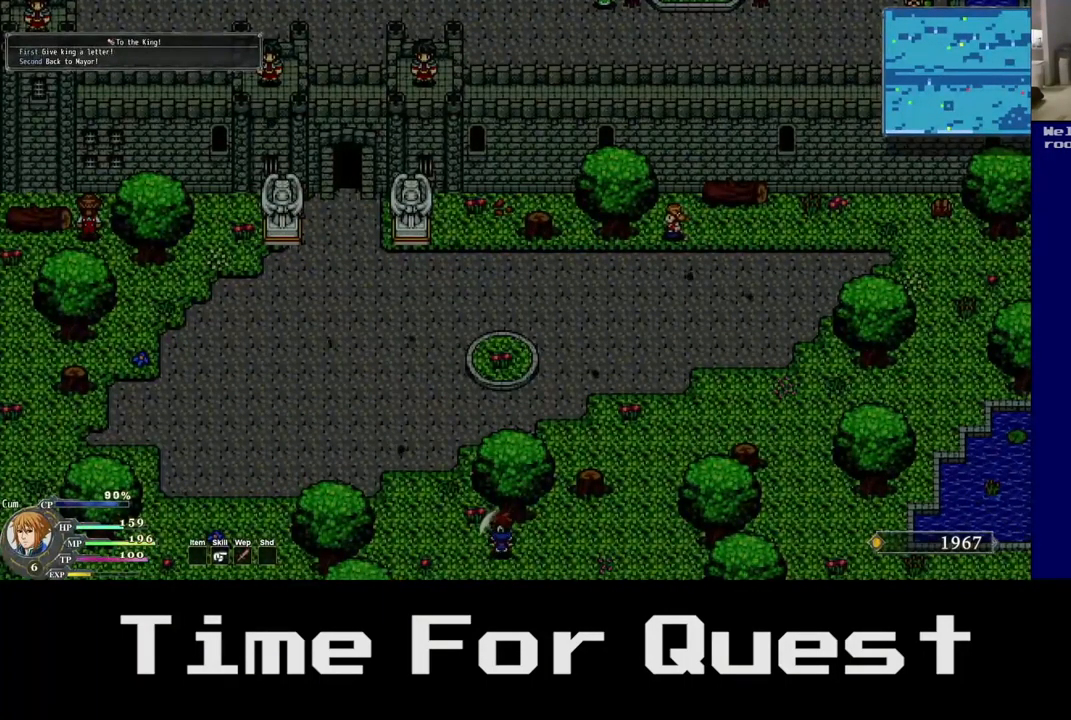
{"buttons": ["DPAD_UP"], "left_stick": "center", "right_stick": "center", "events": [[100, "Y", "up"], [233, "Y", "down"], [433, "Y", "up"]]}
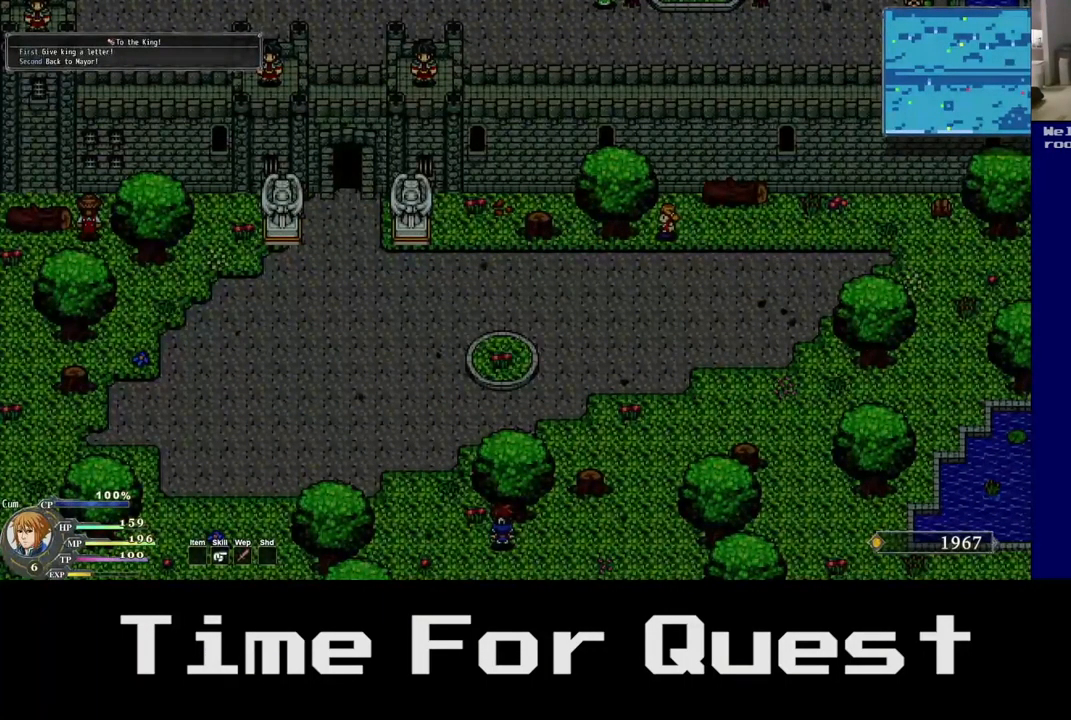
{"buttons": ["X", "DPAD_UP"], "left_stick": "center", "right_stick": "center", "events": [[100, "Y", "down"], [300, "Y", "up"], [450, "X", "down"]]}
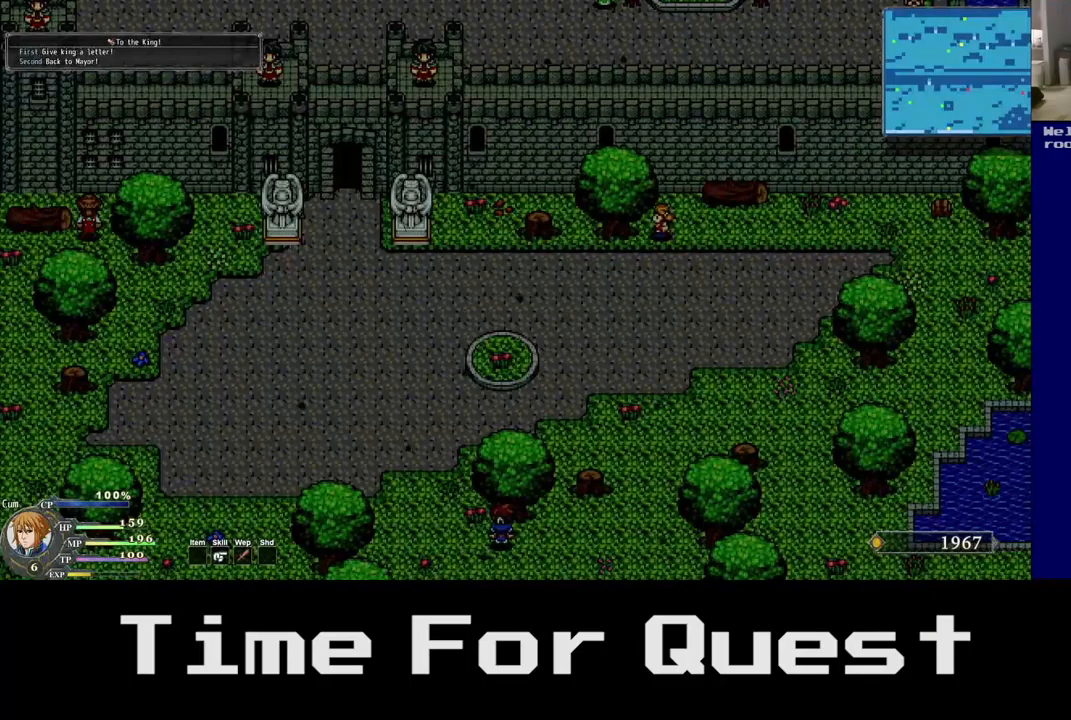
{"buttons": ["DPAD_RIGHT"], "left_stick": "center", "right_stick": "center", "events": [[167, "X", "up"], [350, "DPAD_RIGHT", "down"], [484, "DPAD_UP", "up"]]}
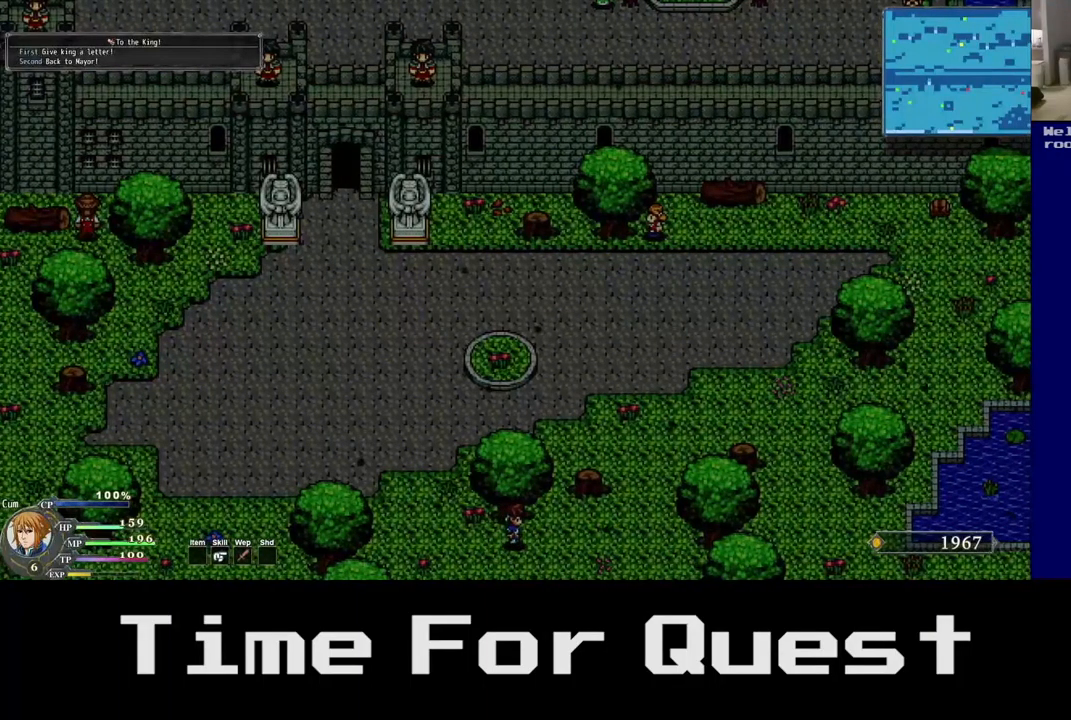
{"buttons": ["DPAD_RIGHT"], "left_stick": "center", "right_stick": "center", "events": []}
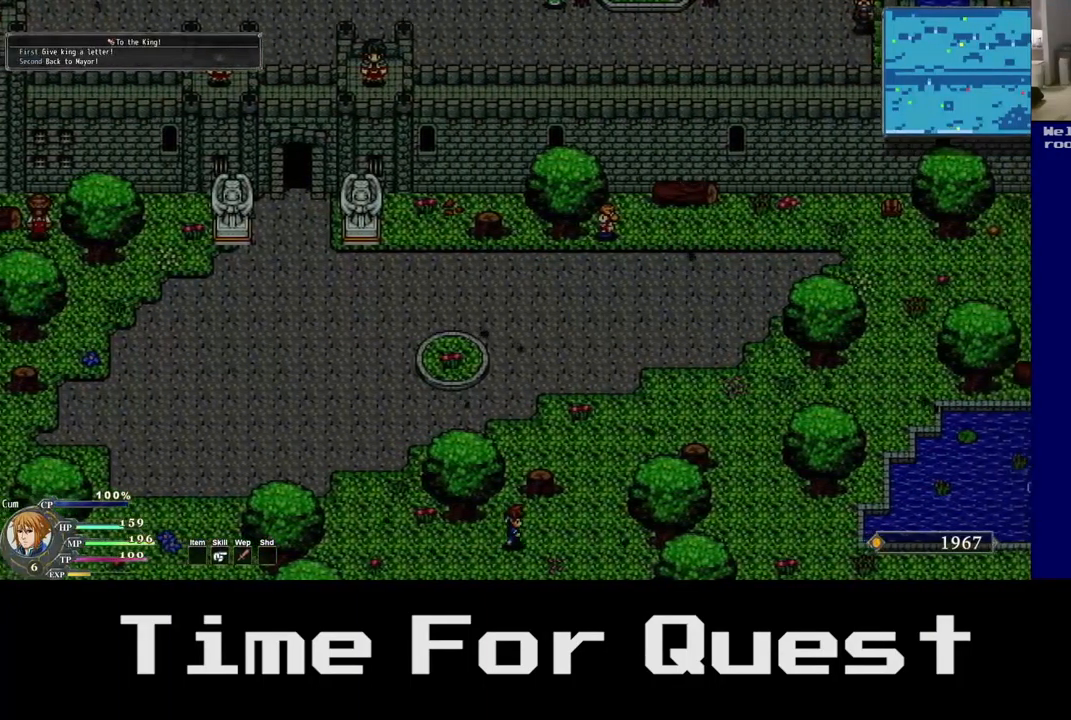
{"buttons": ["DPAD_RIGHT"], "left_stick": "center", "right_stick": "center", "events": []}
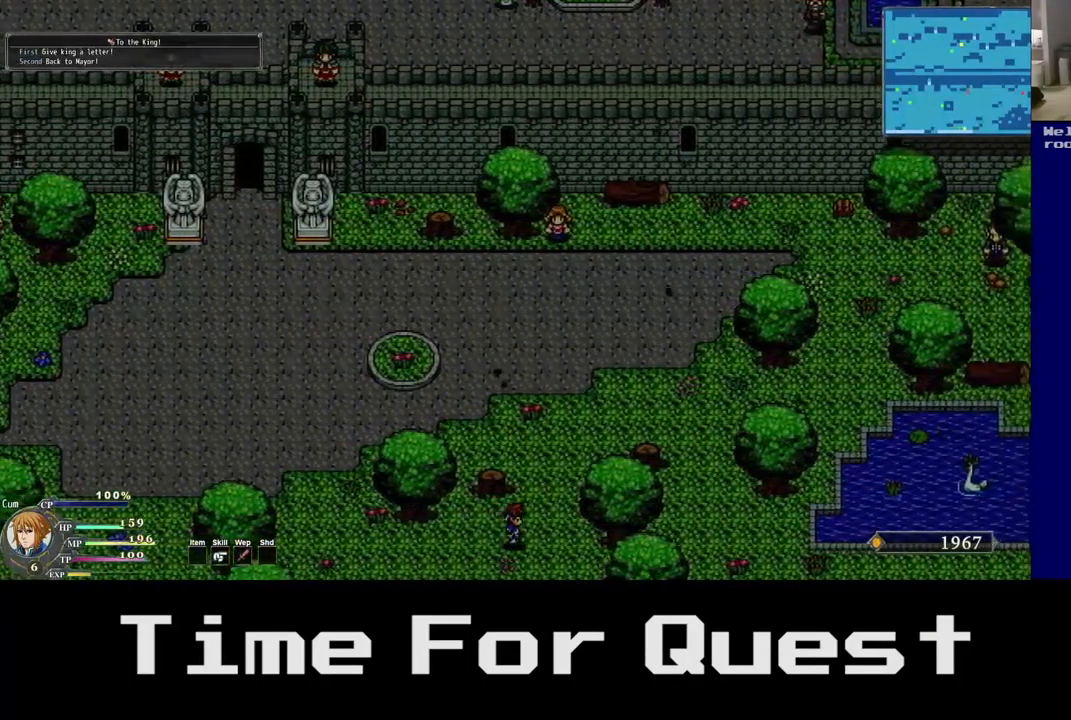
{"buttons": ["DPAD_RIGHT"], "left_stick": "center", "right_stick": "center", "events": []}
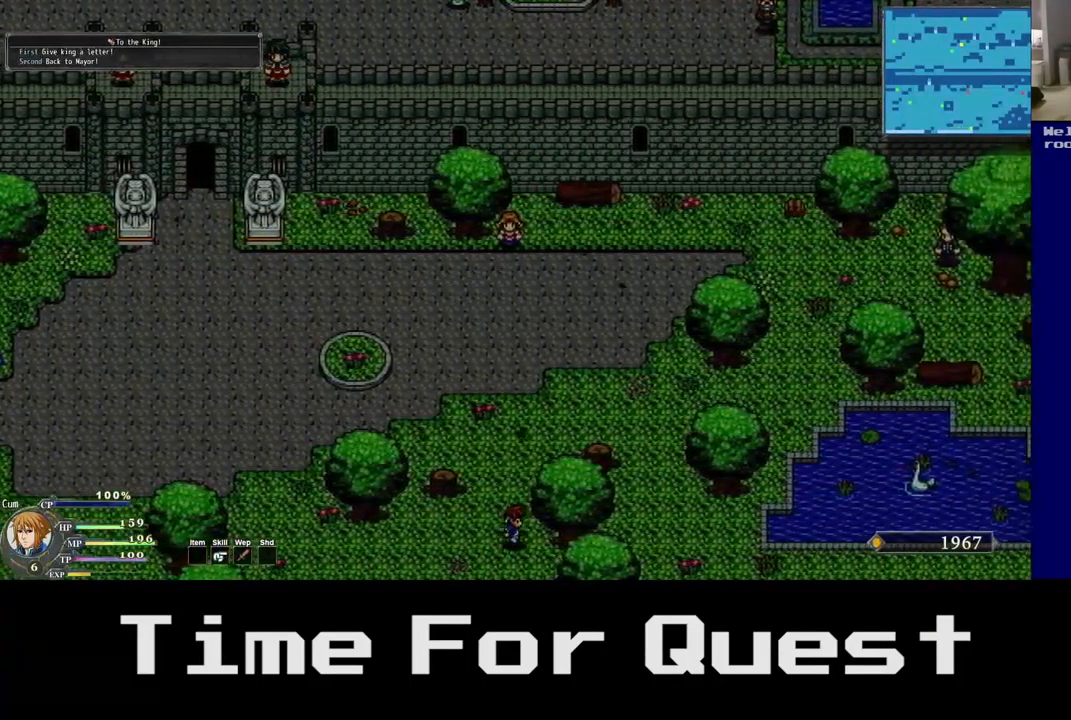
{"buttons": ["Y", "DPAD_RIGHT"], "left_stick": "center", "right_stick": "center", "events": [[234, "Y", "down"]]}
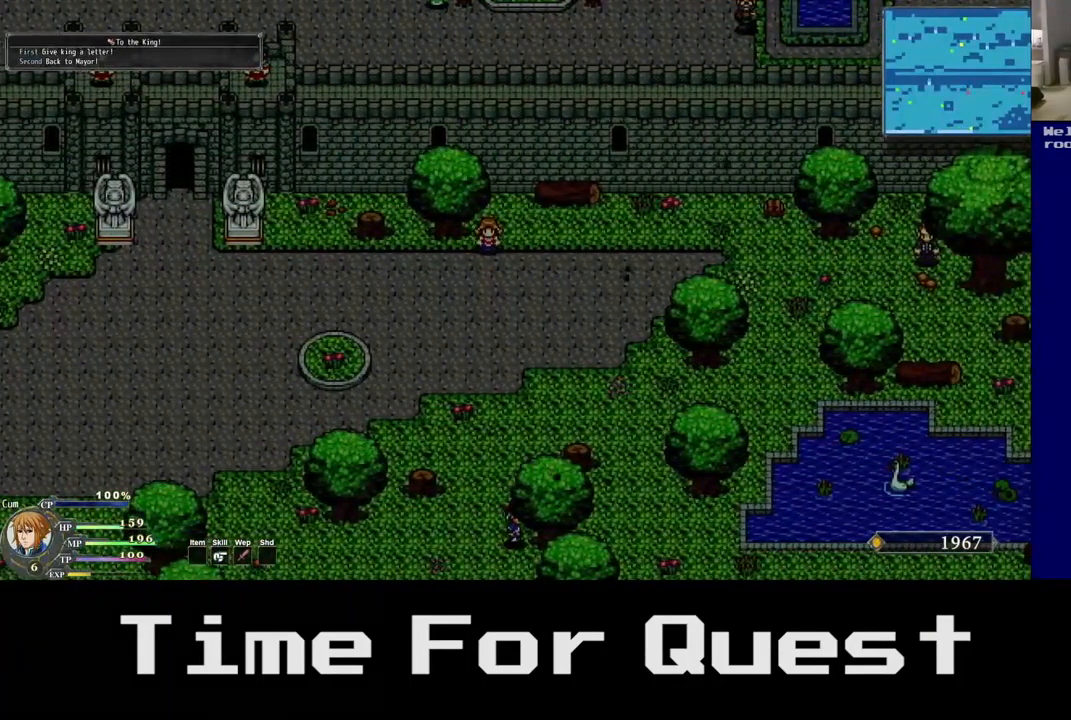
{"buttons": ["DPAD_RIGHT"], "left_stick": "center", "right_stick": "center", "events": [[34, "Y", "up"], [217, "Y", "down"], [434, "Y", "up"]]}
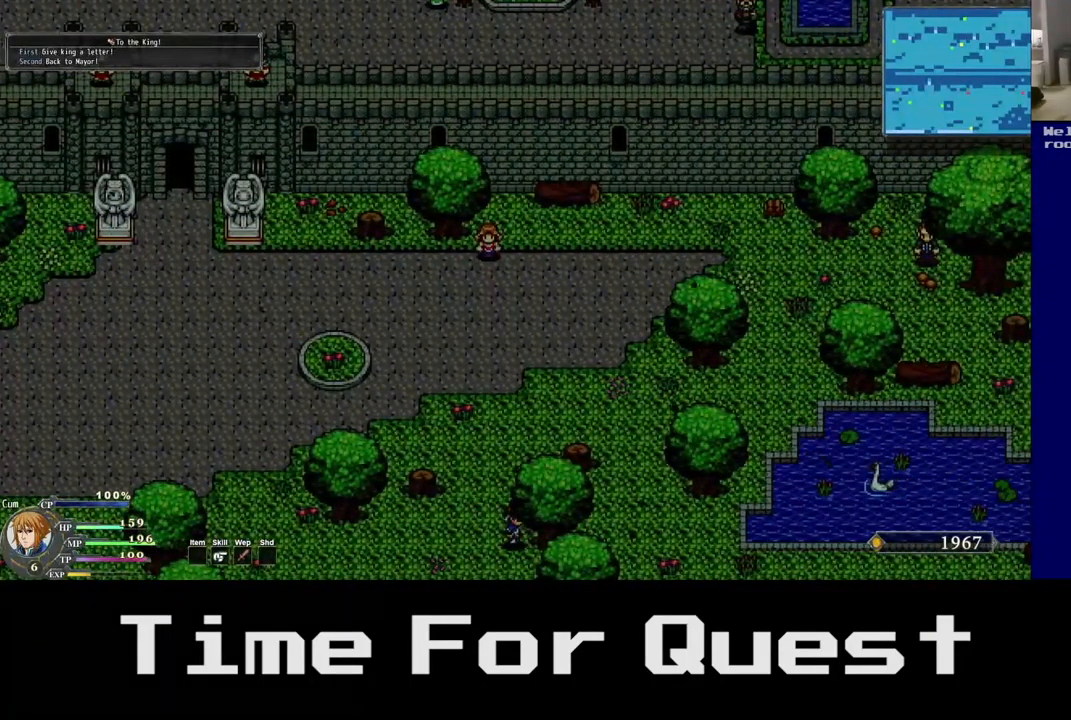
{"buttons": ["DPAD_UP", "DPAD_LEFT"], "left_stick": "center", "right_stick": "center"}
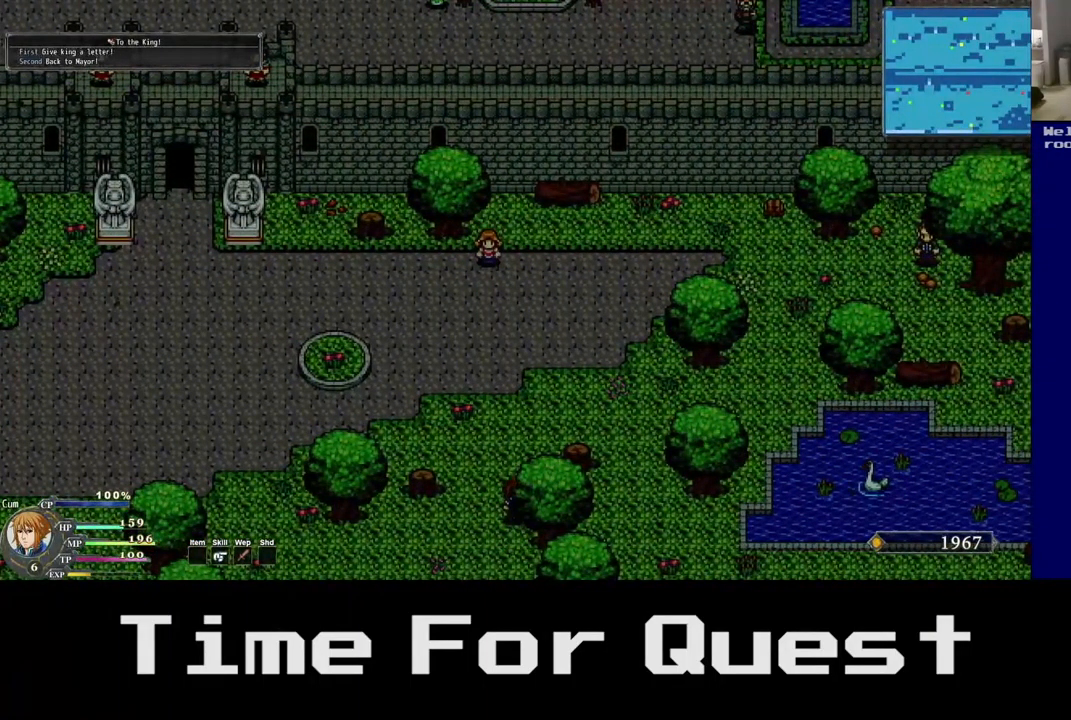
{"buttons": ["DPAD_UP", "DPAD_LEFT"], "left_stick": "center", "right_stick": "center"}